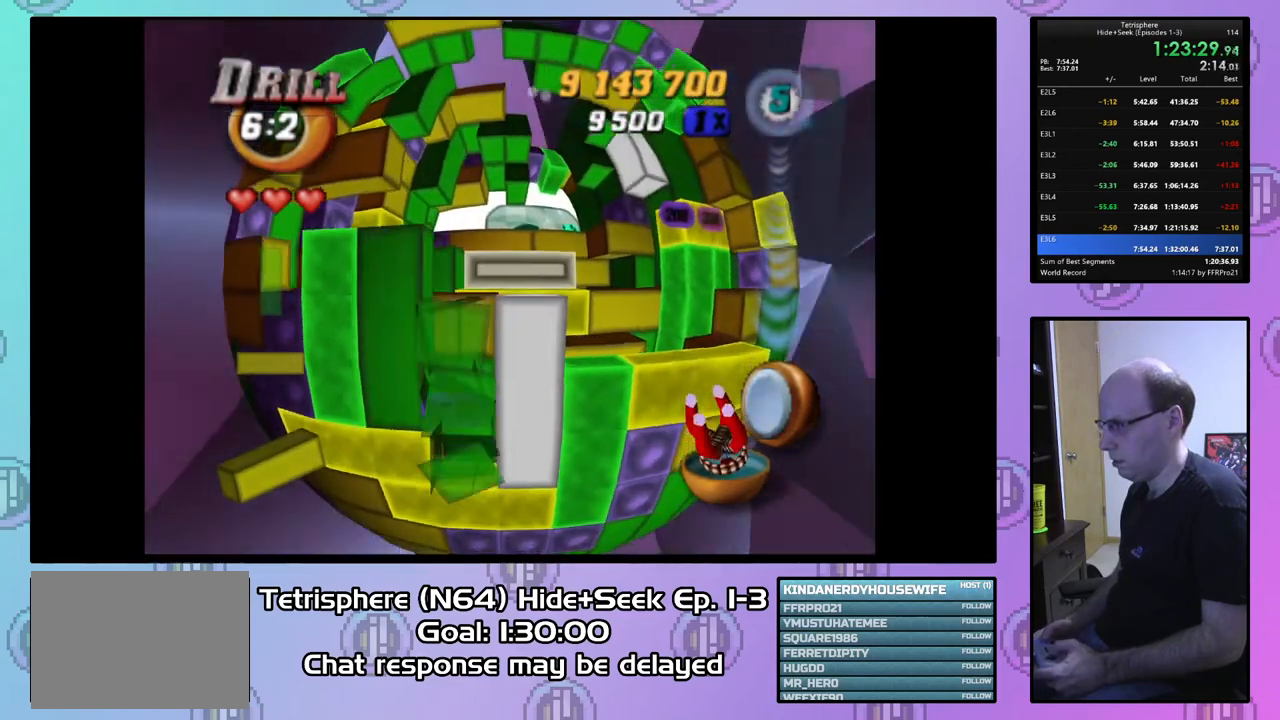
Gameplay with a controller (PlayStation layout); each line is a JSON object with the inputs held at the frame after it. "events" lists button and stick changes between this image and that frame as [ms after this image, input, new state], when the widget could be followed in between. Not read: left_stick.
{"buttons": ["SQUARE"], "right_stick": "center", "events": [[100, "DPAD_UP", "down"], [200, "DPAD_UP", "up"], [300, "DPAD_RIGHT", "down"], [433, "DPAD_RIGHT", "up"]]}
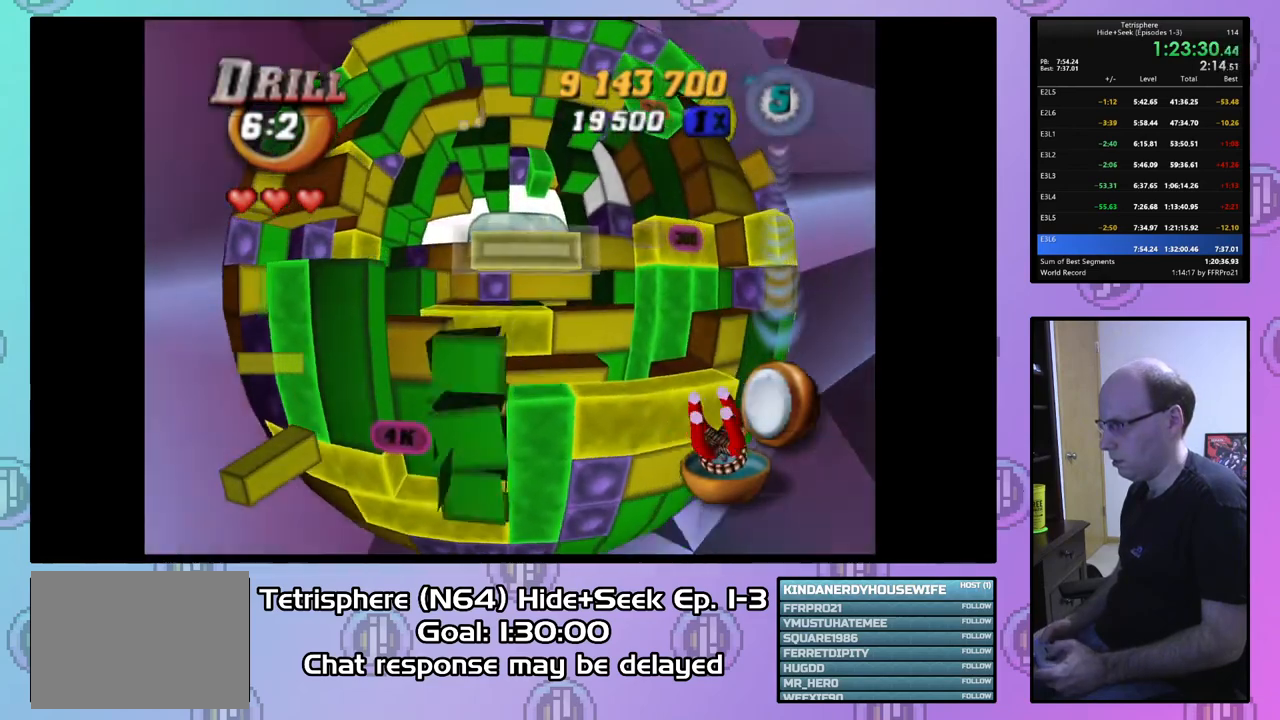
{"buttons": [], "right_stick": "center", "events": [[100, "SQUARE", "up"], [200, "CIRCLE", "down"], [300, "CIRCLE", "up"], [367, "DPAD_DOWN", "down"], [433, "DPAD_DOWN", "up"]]}
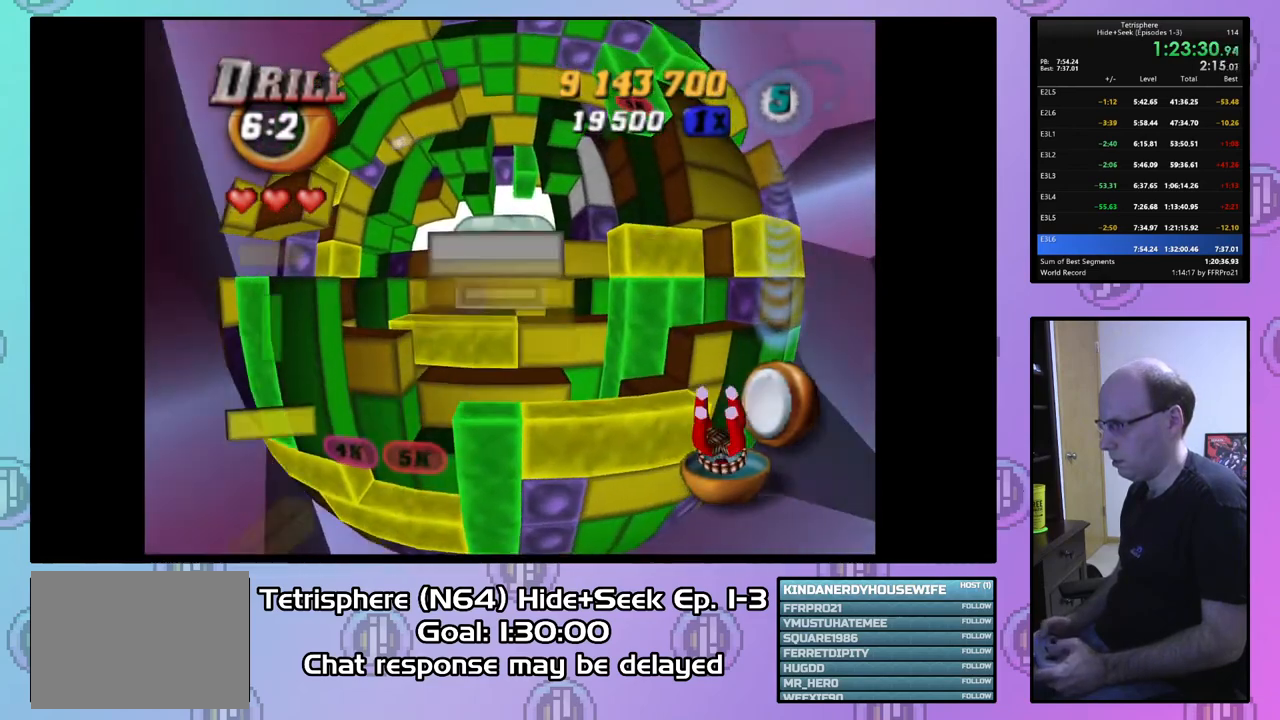
{"buttons": ["SQUARE"], "right_stick": "center", "events": [[100, "DPAD_RIGHT", "down"], [200, "DPAD_RIGHT", "up"], [267, "SQUARE", "down"], [400, "DPAD_LEFT", "down"], [500, "DPAD_LEFT", "up"]]}
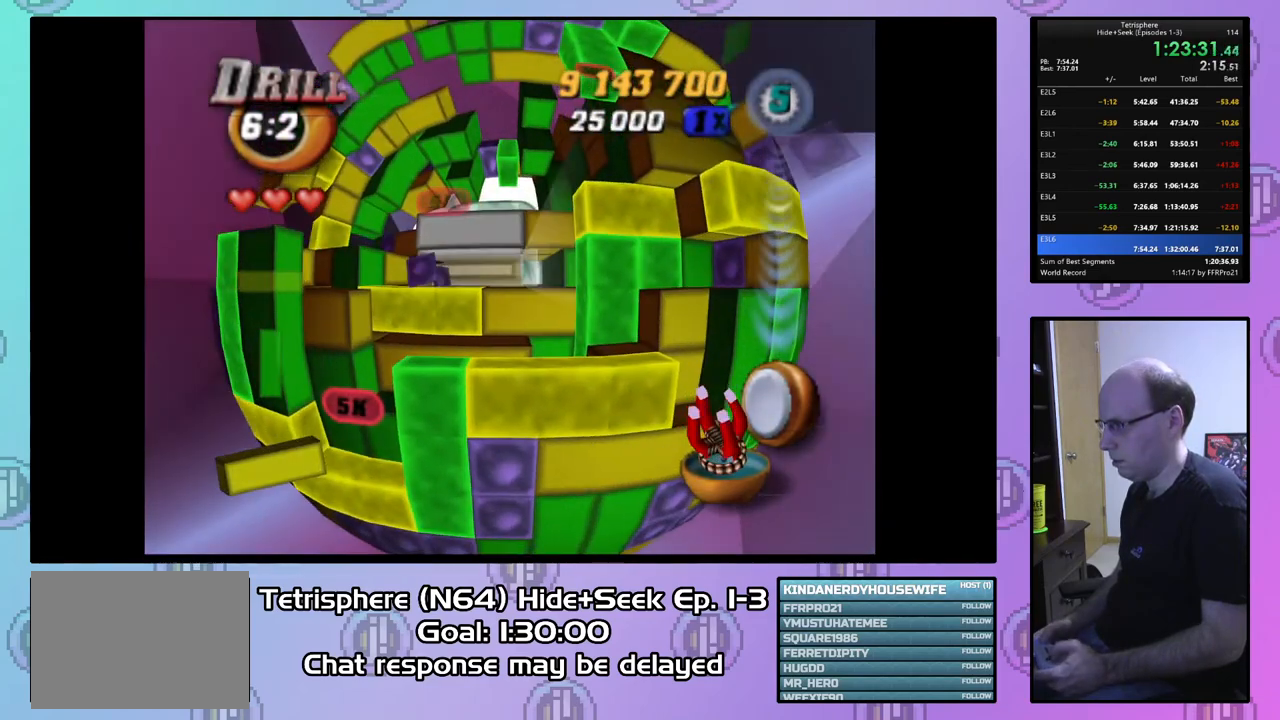
{"buttons": [], "right_stick": "center", "events": [[100, "SQUARE", "up"], [400, "CIRCLE", "down"], [500, "CIRCLE", "up"]]}
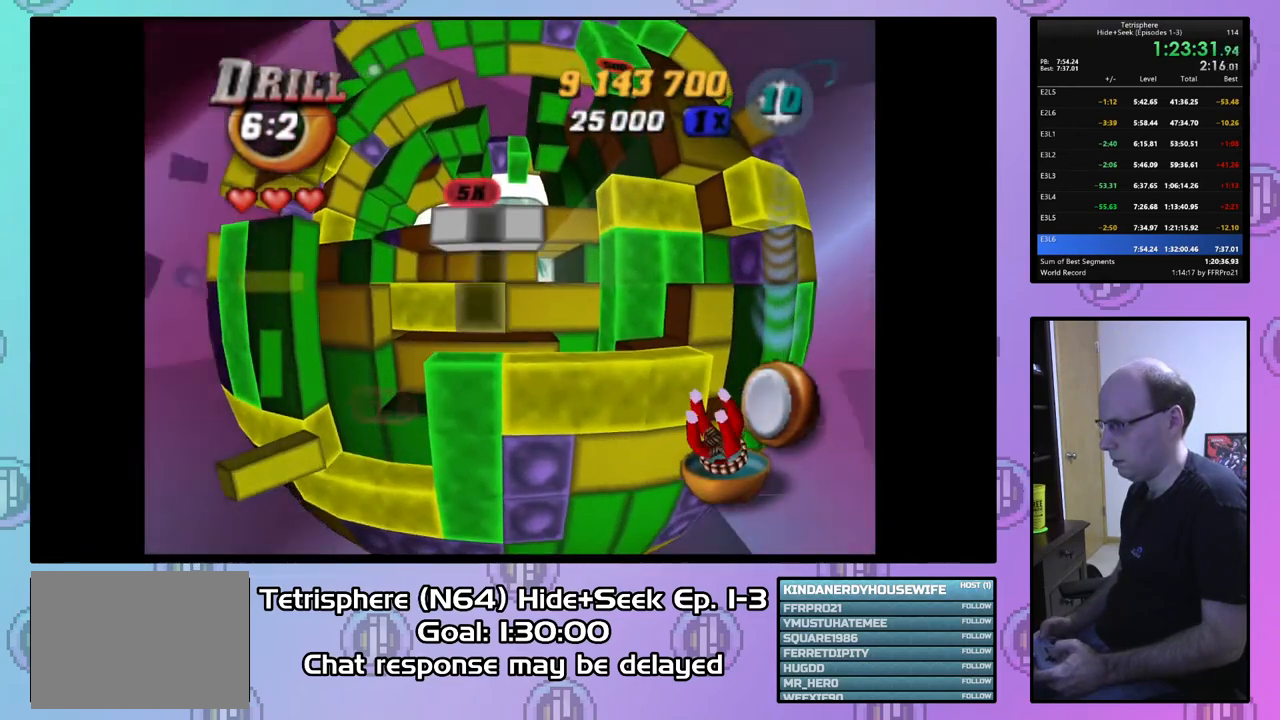
{"buttons": ["DPAD_RIGHT"], "right_stick": "center", "events": [[133, "DPAD_DOWN", "down"], [200, "DPAD_DOWN", "up"], [467, "DPAD_RIGHT", "down"]]}
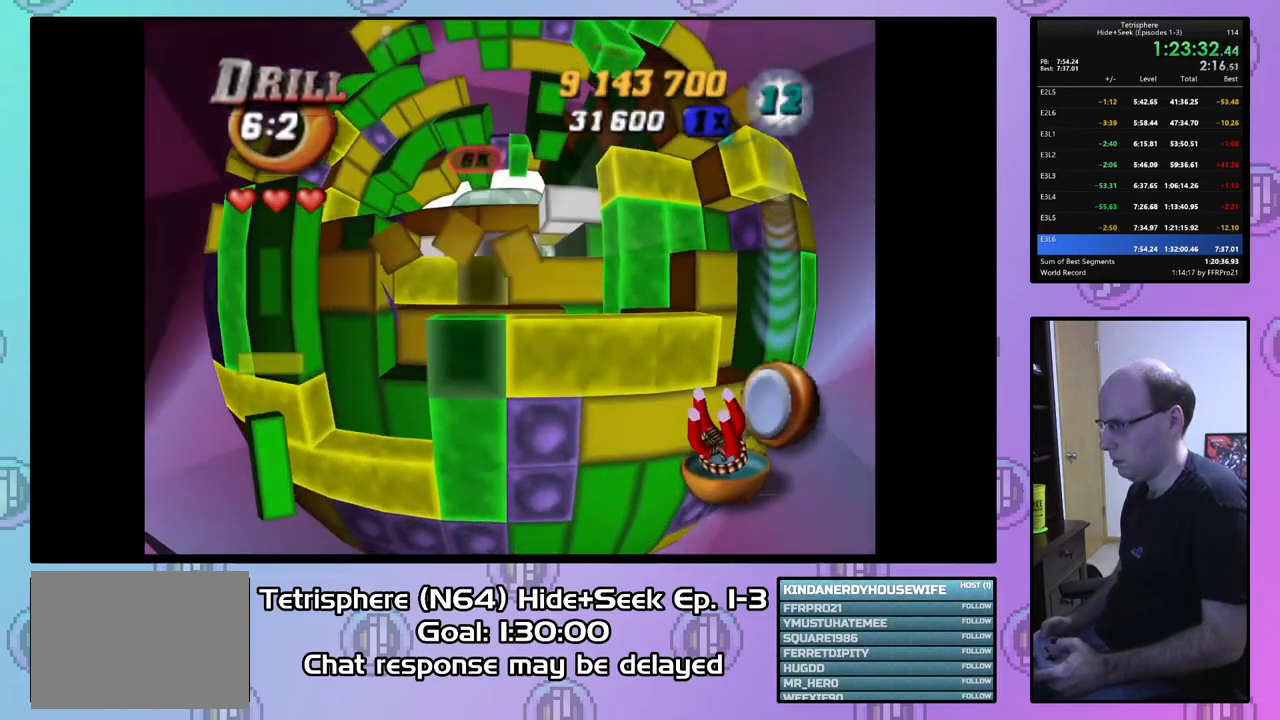
{"buttons": [], "right_stick": "center", "events": [[33, "DPAD_RIGHT", "up"], [100, "DPAD_RIGHT", "down"], [200, "DPAD_RIGHT", "up"], [300, "DPAD_RIGHT", "down"], [400, "DPAD_RIGHT", "up"]]}
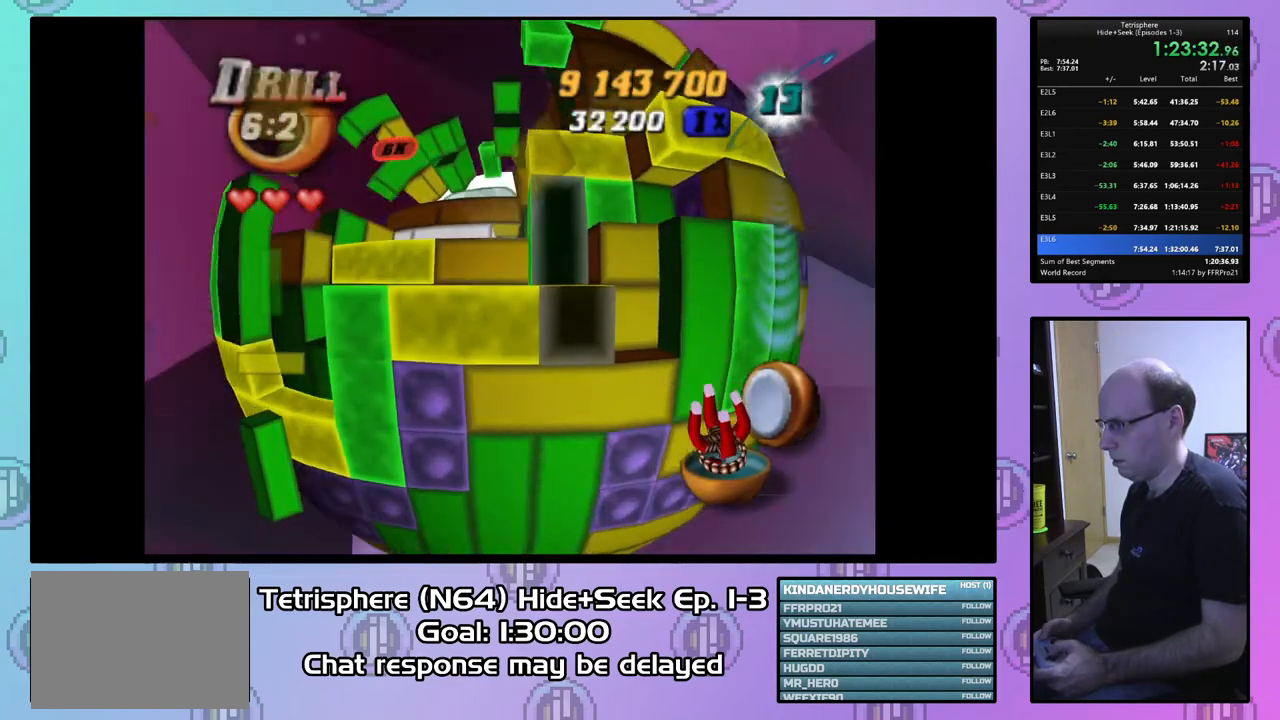
{"buttons": ["SQUARE", "DPAD_LEFT"], "right_stick": "center", "events": [[100, "SQUARE", "down"], [300, "DPAD_LEFT", "down"], [400, "DPAD_LEFT", "up"], [500, "DPAD_LEFT", "down"]]}
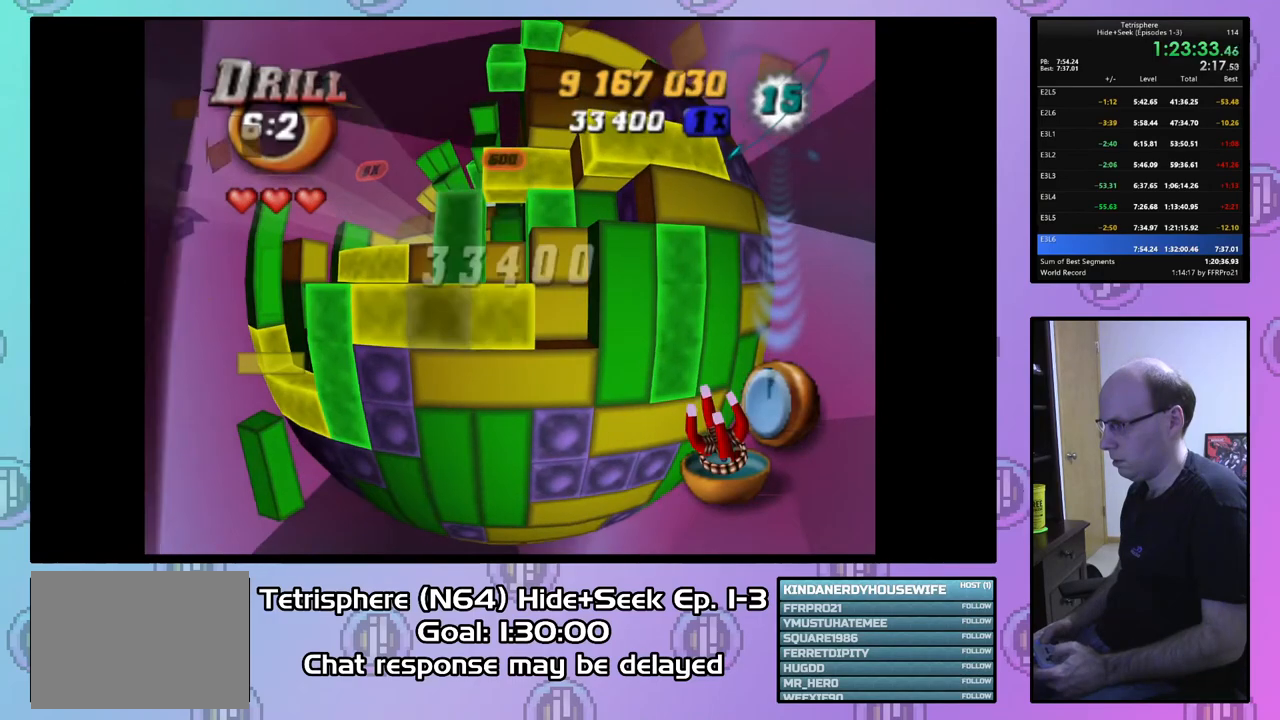
{"buttons": ["SQUARE"], "right_stick": "center", "events": [[100, "DPAD_LEFT", "up"], [133, "DPAD_LEFT", "down"], [267, "DPAD_LEFT", "up"]]}
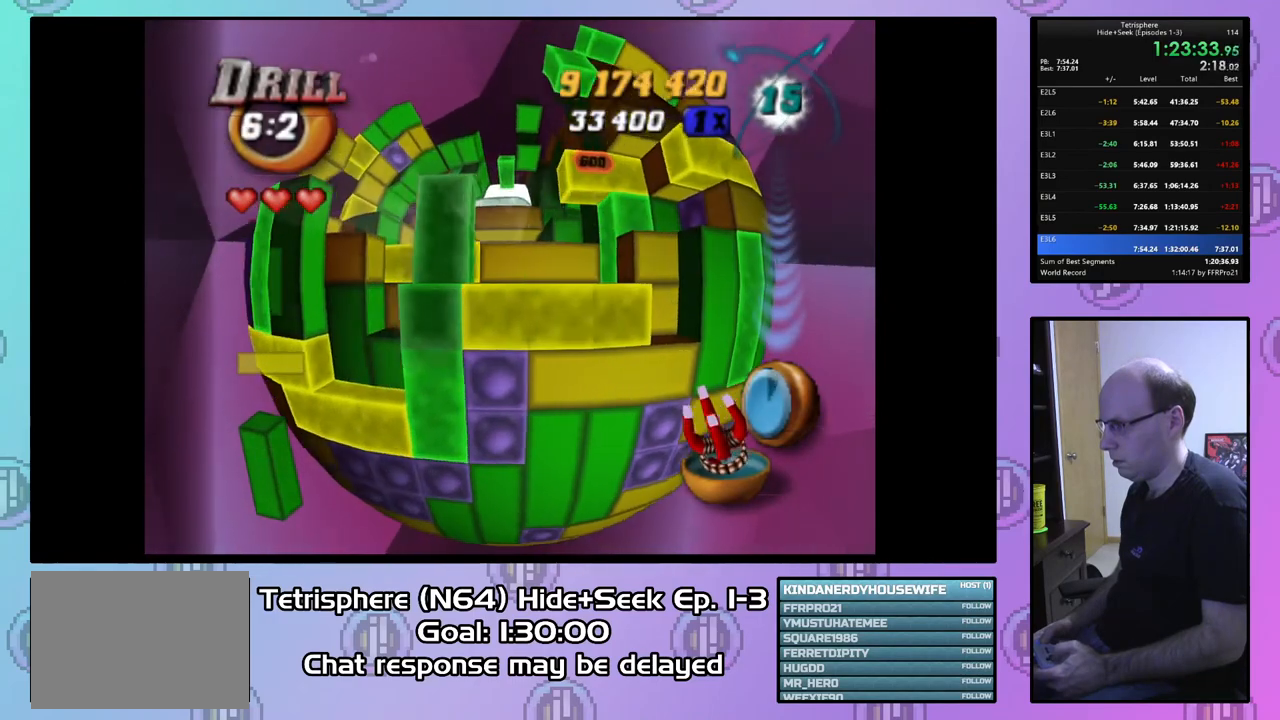
{"buttons": ["CIRCLE"], "right_stick": "center", "events": [[100, "DPAD_UP", "down"], [167, "DPAD_UP", "up"], [300, "SQUARE", "up"], [467, "CIRCLE", "down"]]}
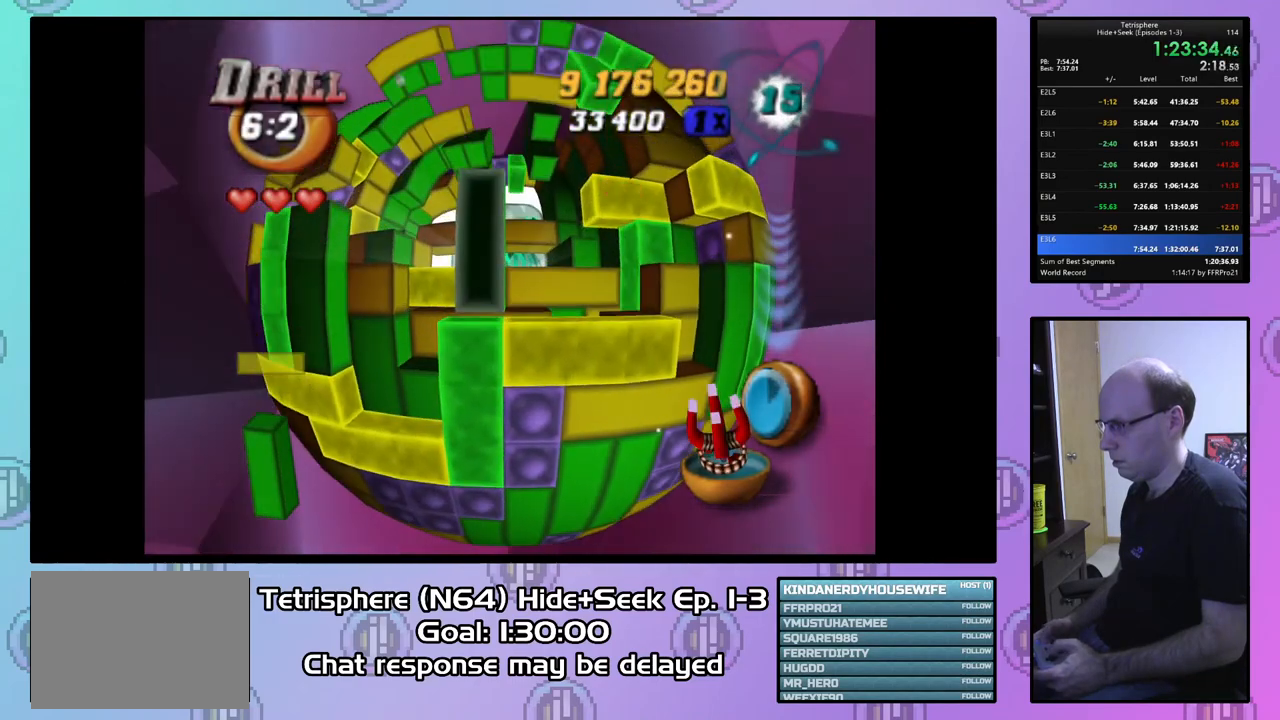
{"buttons": [], "right_stick": "center", "events": [[100, "CIRCLE", "up"]]}
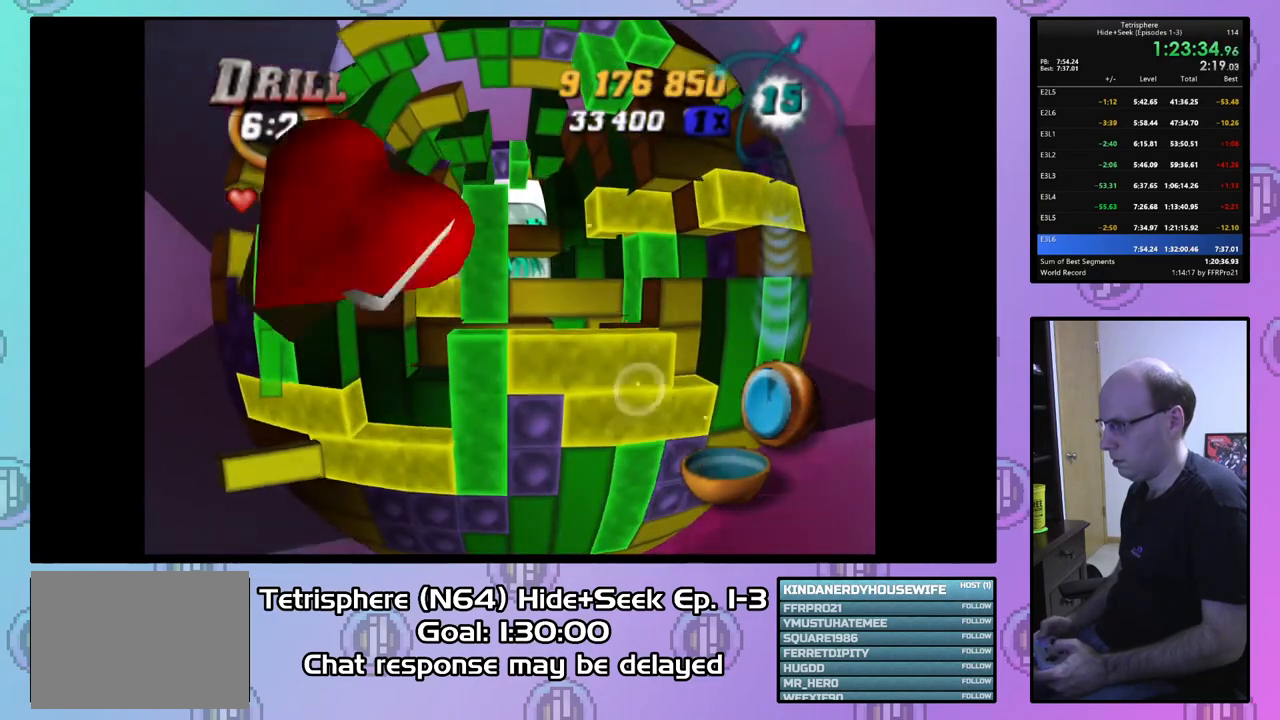
{"buttons": [], "right_stick": "center", "events": [[33, "CIRCLE", "down"], [133, "CIRCLE", "up"]]}
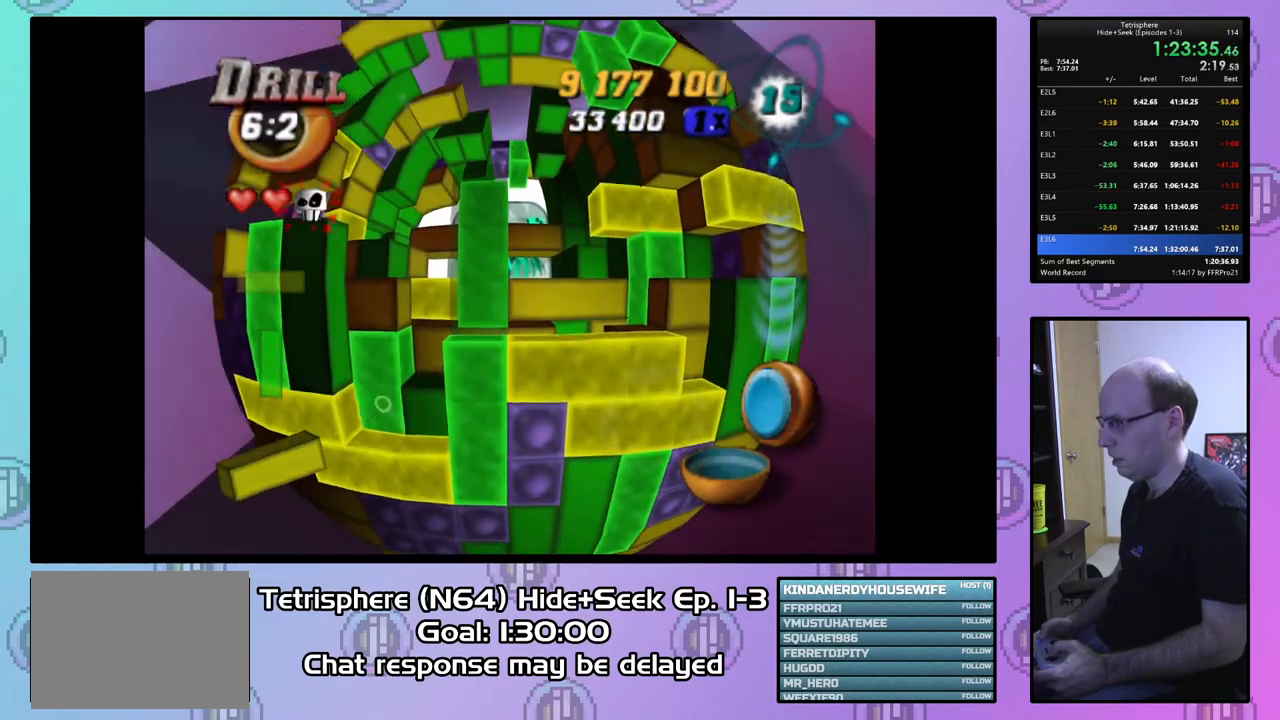
{"buttons": [], "right_stick": "center", "events": [[100, "DPAD_RIGHT", "down"], [200, "DPAD_RIGHT", "up"], [300, "DPAD_RIGHT", "down"], [367, "DPAD_RIGHT", "up"]]}
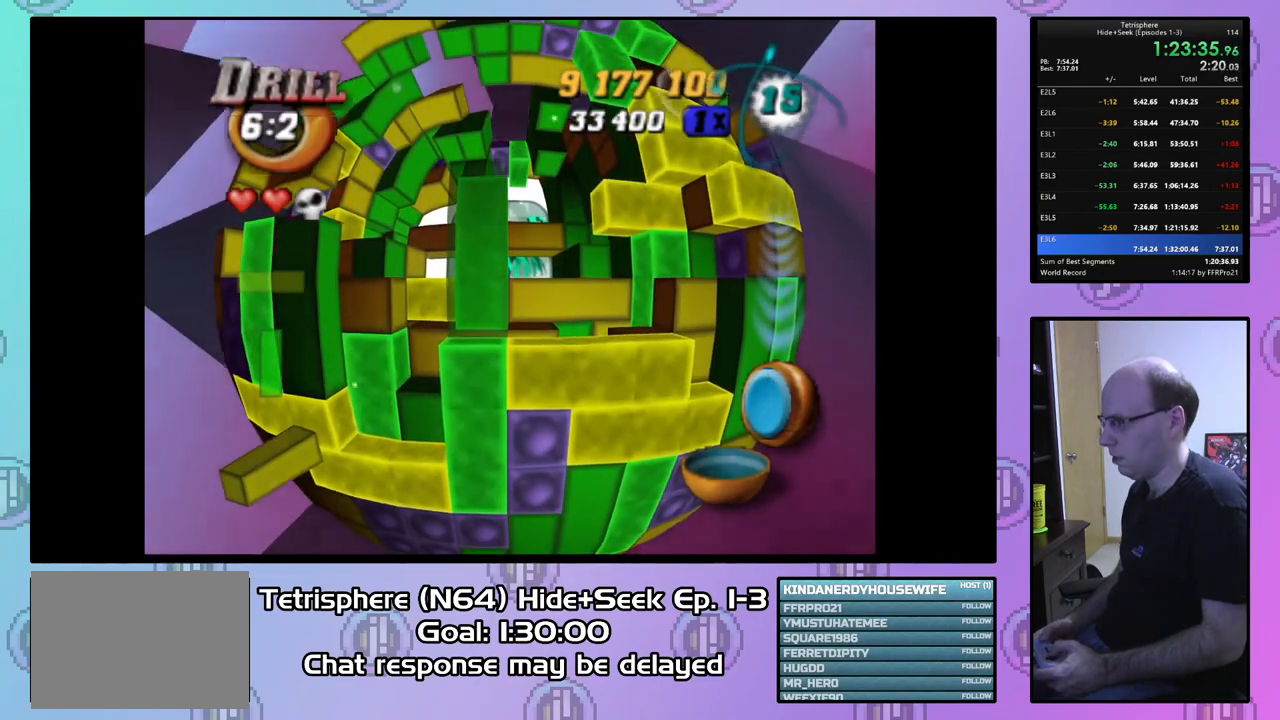
{"buttons": [], "right_stick": "center", "events": [[433, "DPAD_UP", "down"], [500, "DPAD_UP", "up"]]}
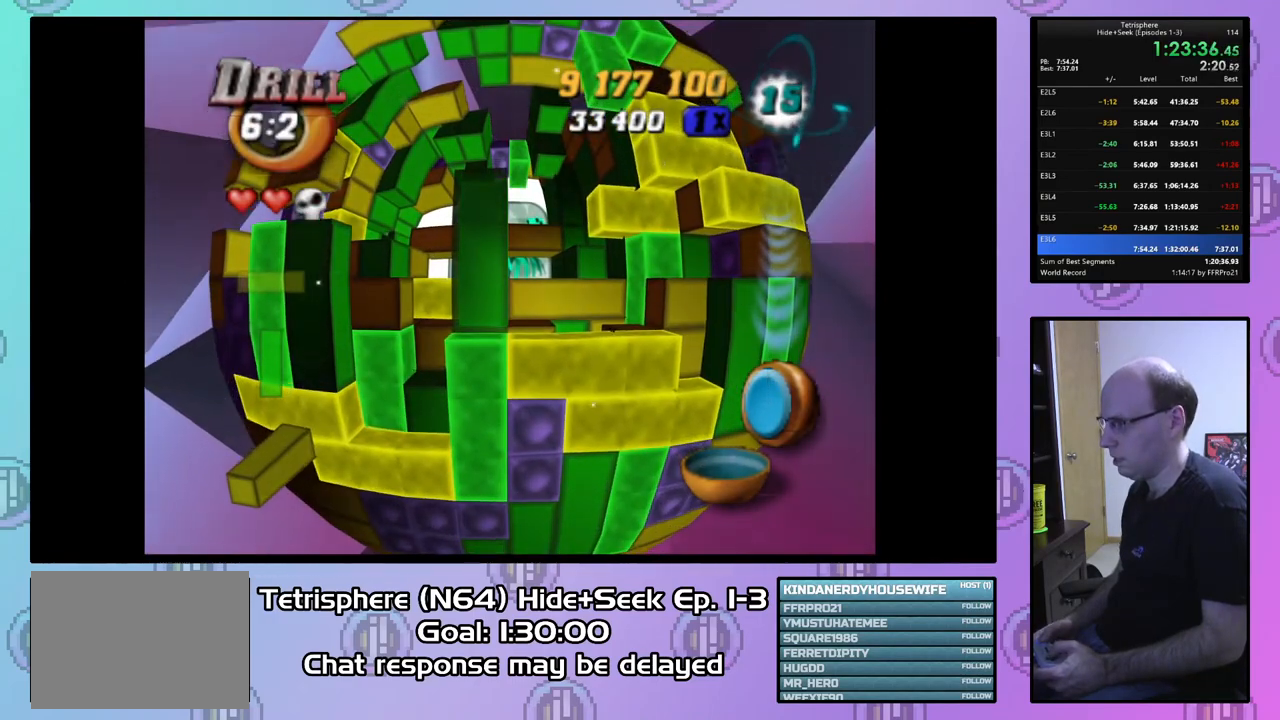
{"buttons": [], "right_stick": "center", "events": [[100, "DPAD_UP", "down"], [167, "DPAD_UP", "up"], [267, "DPAD_UP", "down"], [333, "DPAD_UP", "up"], [433, "DPAD_UP", "down"], [500, "DPAD_UP", "up"]]}
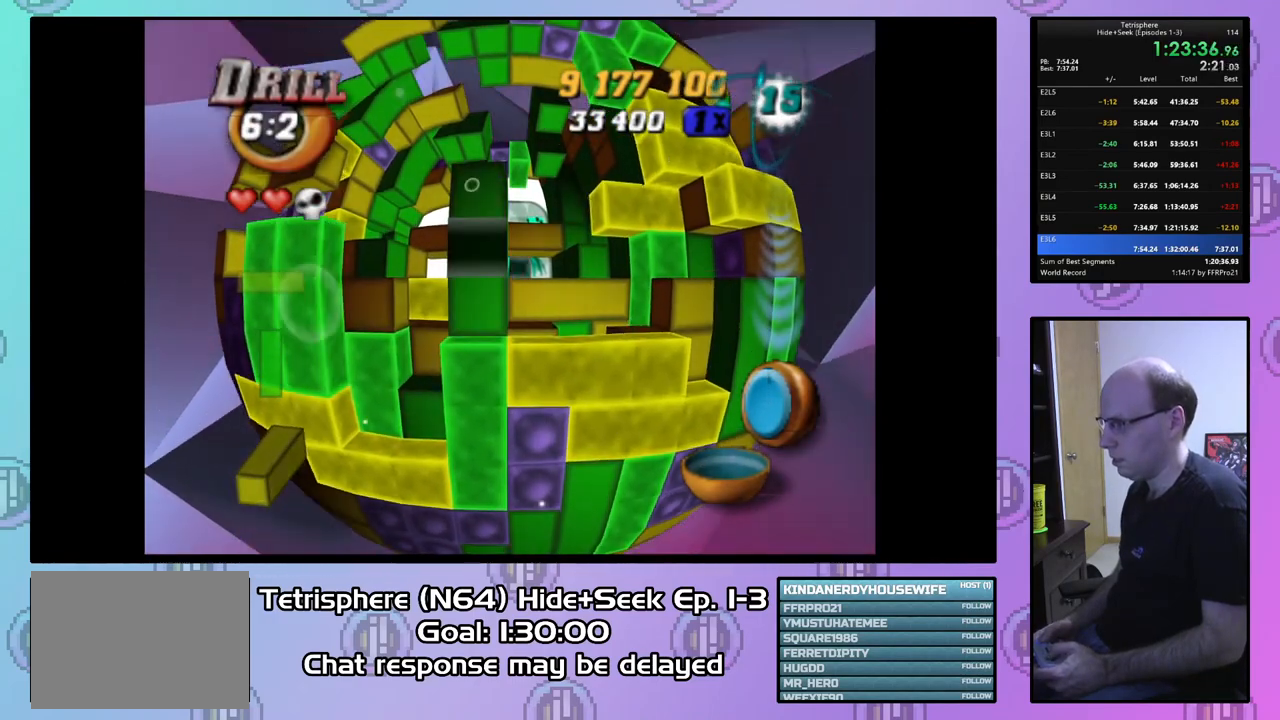
{"buttons": [], "right_stick": "center", "events": [[100, "DPAD_UP", "down"], [200, "DPAD_UP", "up"]]}
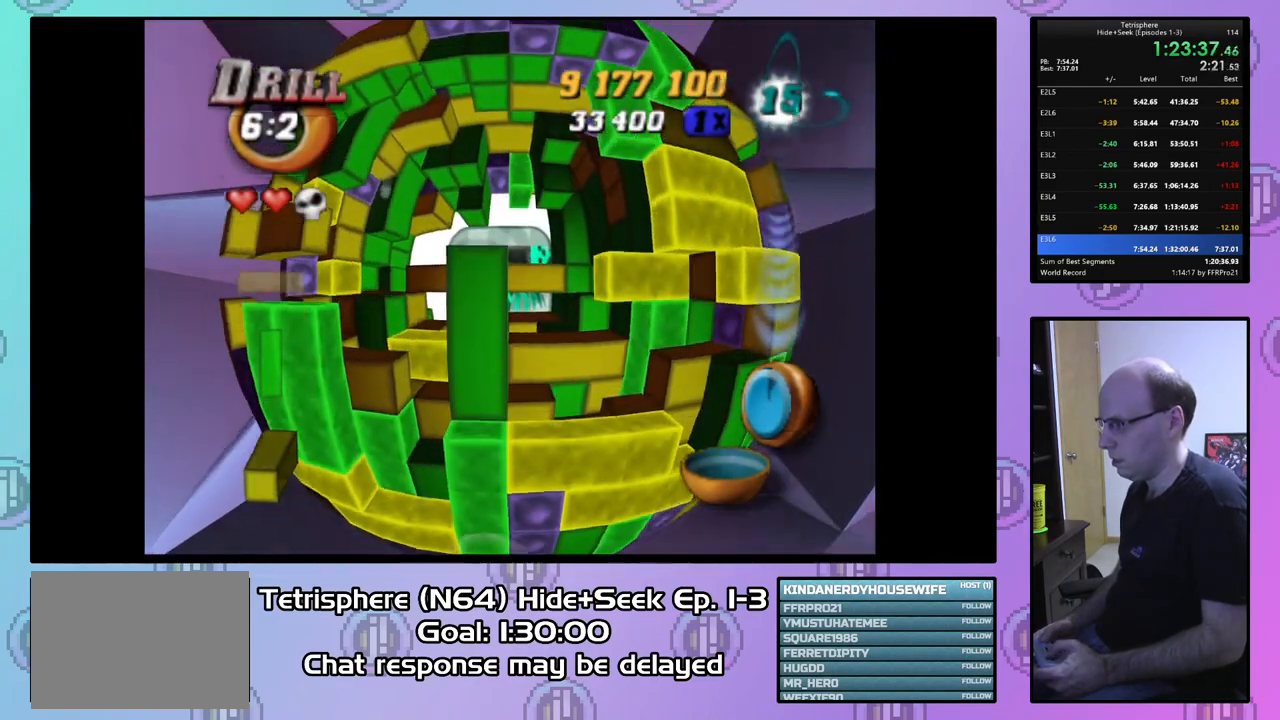
{"buttons": ["DPAD_DOWN"], "right_stick": "center", "events": [[67, "DPAD_UP", "down"], [167, "DPAD_UP", "up"], [267, "DPAD_RIGHT", "down"], [333, "DPAD_RIGHT", "up"], [433, "DPAD_DOWN", "down"]]}
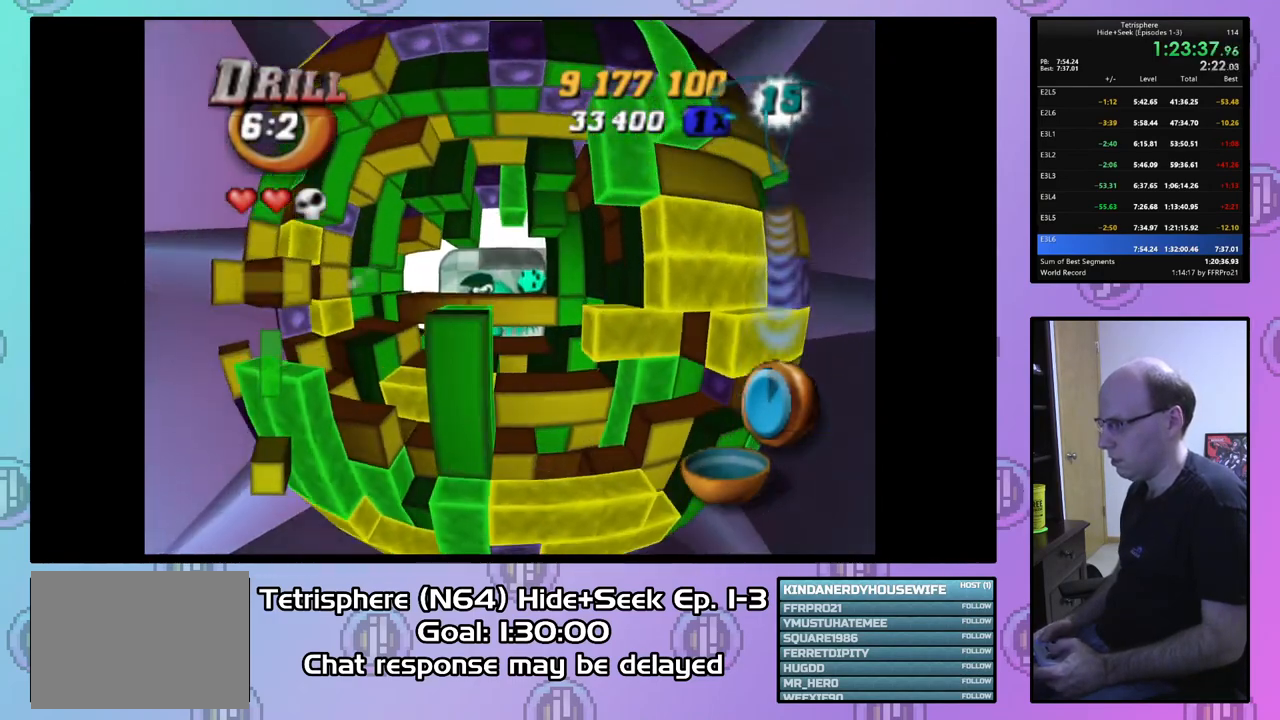
{"buttons": ["CIRCLE"], "right_stick": "center", "events": [[33, "DPAD_DOWN", "up"], [467, "CIRCLE", "down"]]}
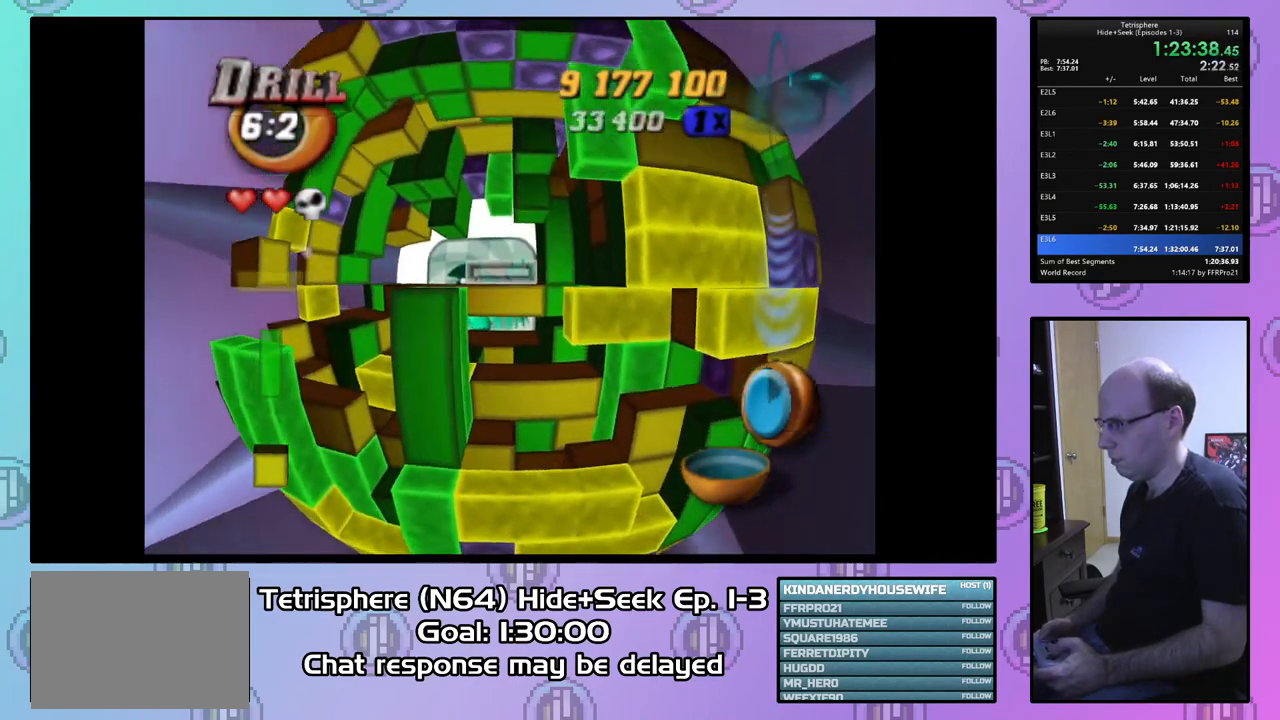
{"buttons": [], "right_stick": "center", "events": [[100, "CIRCLE", "up"], [200, "DPAD_UP", "down"], [267, "DPAD_UP", "up"], [367, "DPAD_UP", "down"], [433, "DPAD_UP", "up"]]}
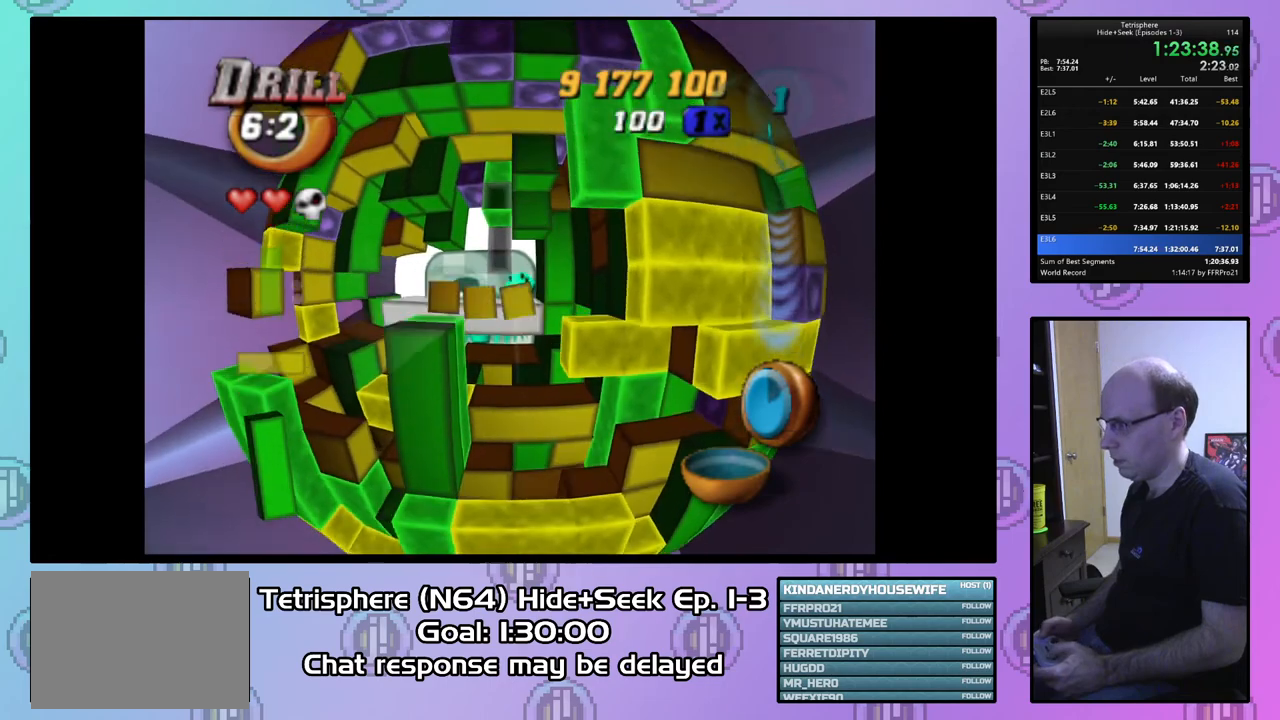
{"buttons": ["SQUARE", "DPAD_RIGHT"], "right_stick": "center", "events": [[133, "DPAD_UP", "down"], [267, "DPAD_UP", "up"], [300, "DPAD_UP", "down"], [367, "SQUARE", "down"], [400, "DPAD_UP", "up"], [500, "DPAD_RIGHT", "down"]]}
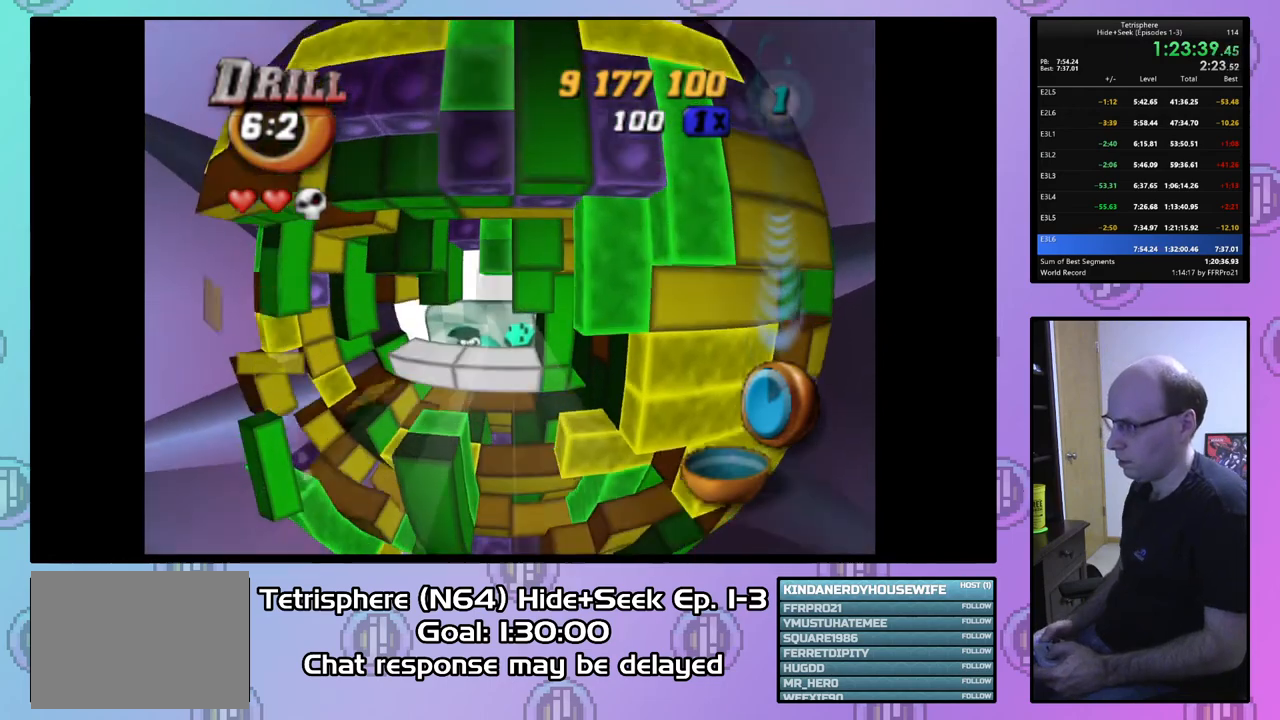
{"buttons": ["SQUARE", "DPAD_DOWN"], "right_stick": "center", "events": [[200, "DPAD_DOWN", "down"], [267, "DPAD_RIGHT", "up"]]}
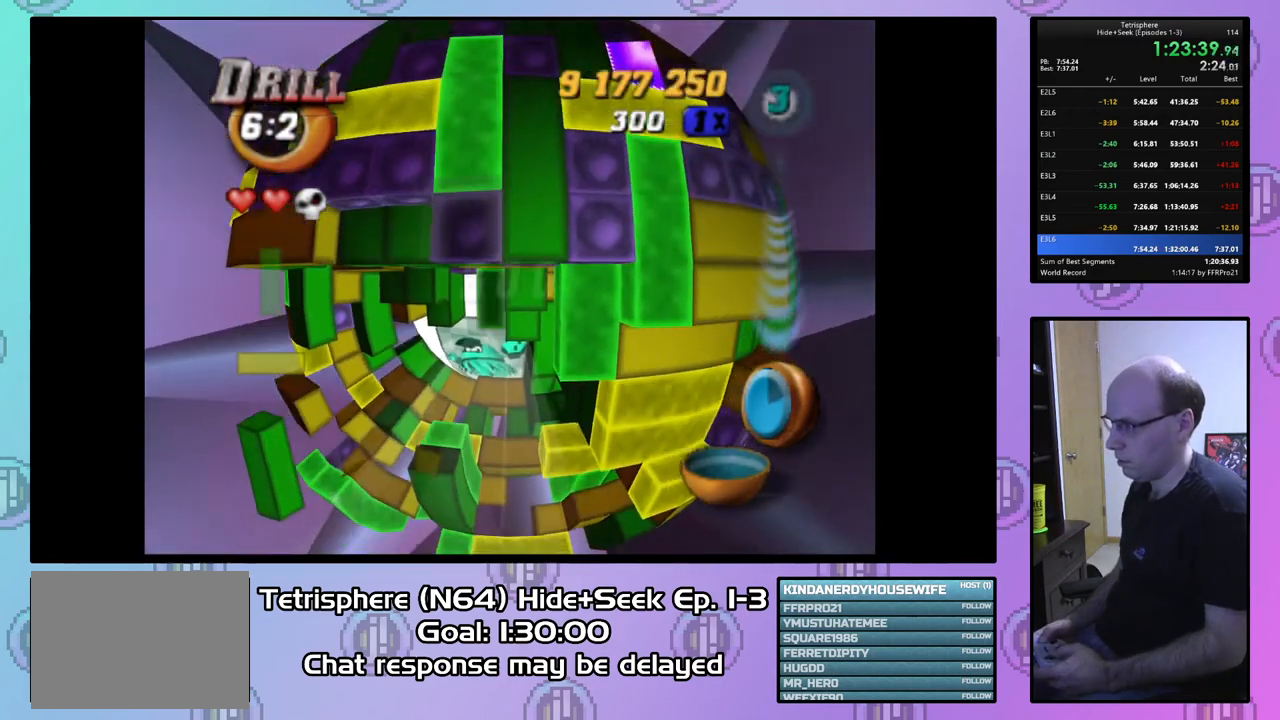
{"buttons": ["DPAD_DOWN"], "right_stick": "center", "events": [[200, "DPAD_DOWN", "up"], [267, "SQUARE", "up"], [300, "DPAD_LEFT", "down"], [333, "DPAD_DOWN", "down"], [433, "DPAD_LEFT", "up"]]}
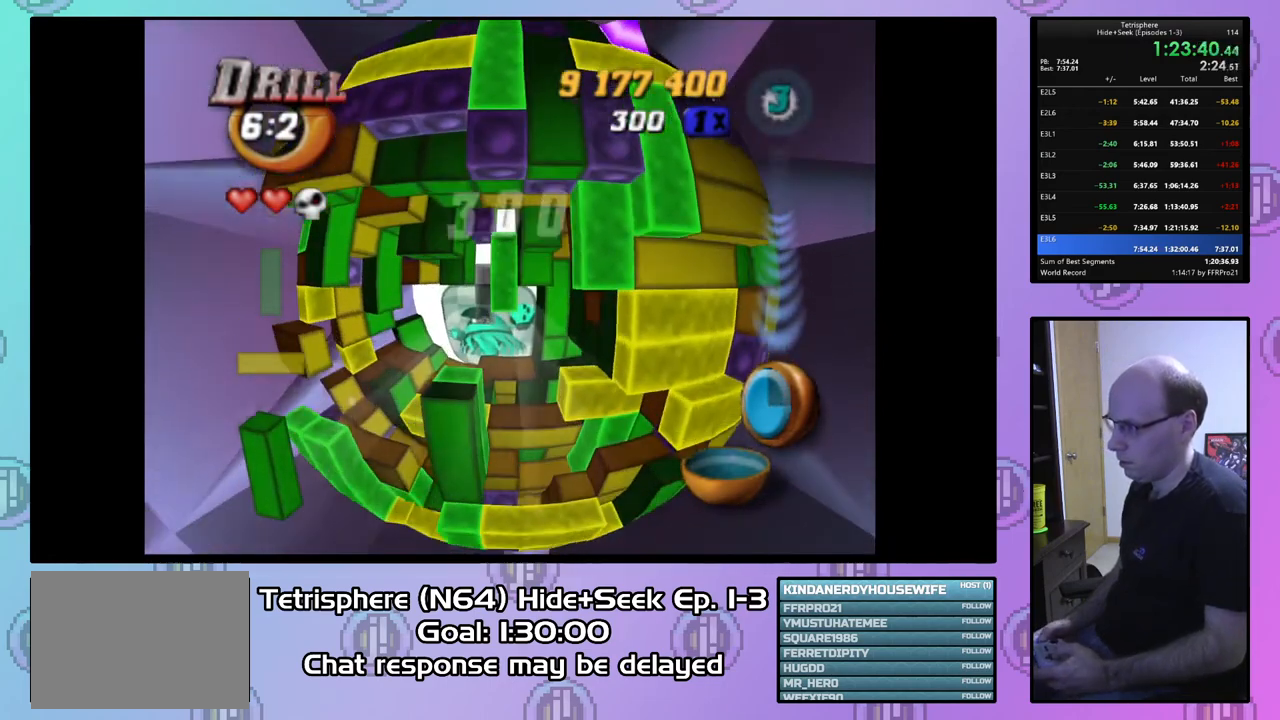
{"buttons": ["DPAD_DOWN"], "right_stick": "center", "events": [[200, "DPAD_DOWN", "up"], [300, "DPAD_DOWN", "down"], [433, "DPAD_DOWN", "up"], [500, "DPAD_DOWN", "down"]]}
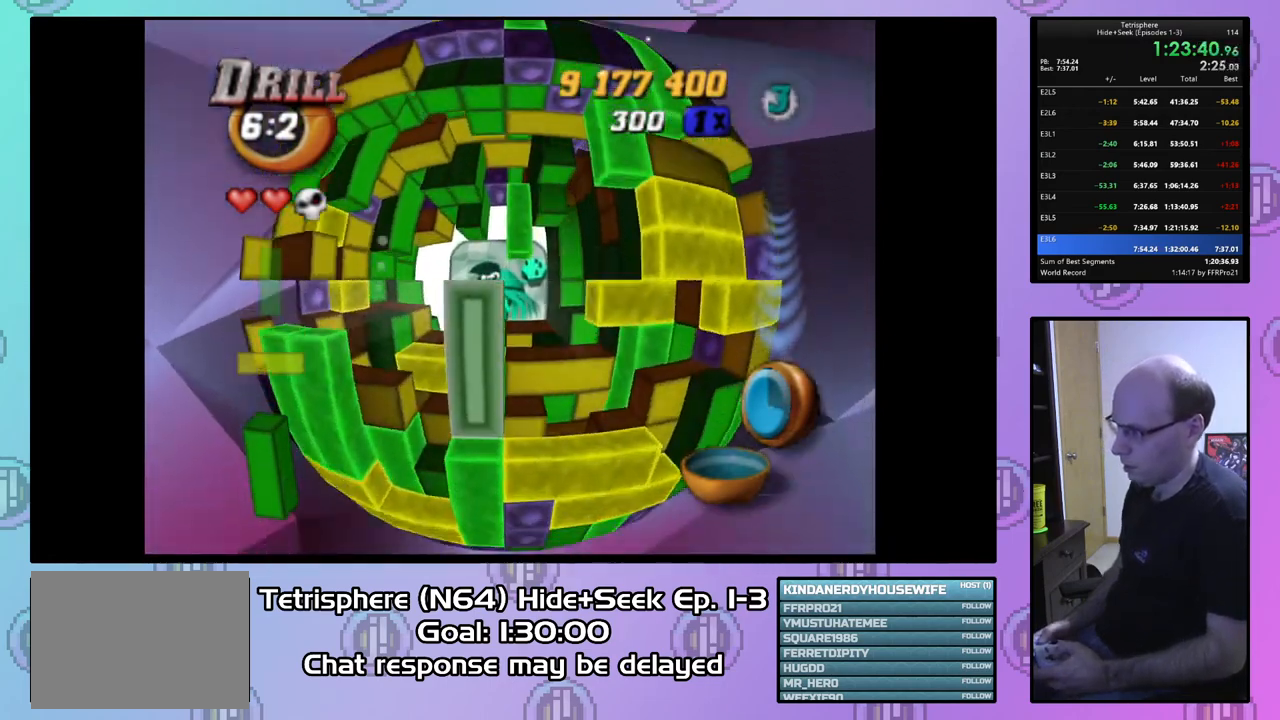
{"buttons": ["SQUARE"], "right_stick": "center", "events": [[100, "DPAD_DOWN", "up"], [400, "DPAD_UP", "down"], [500, "DPAD_UP", "up"], [500, "SQUARE", "down"]]}
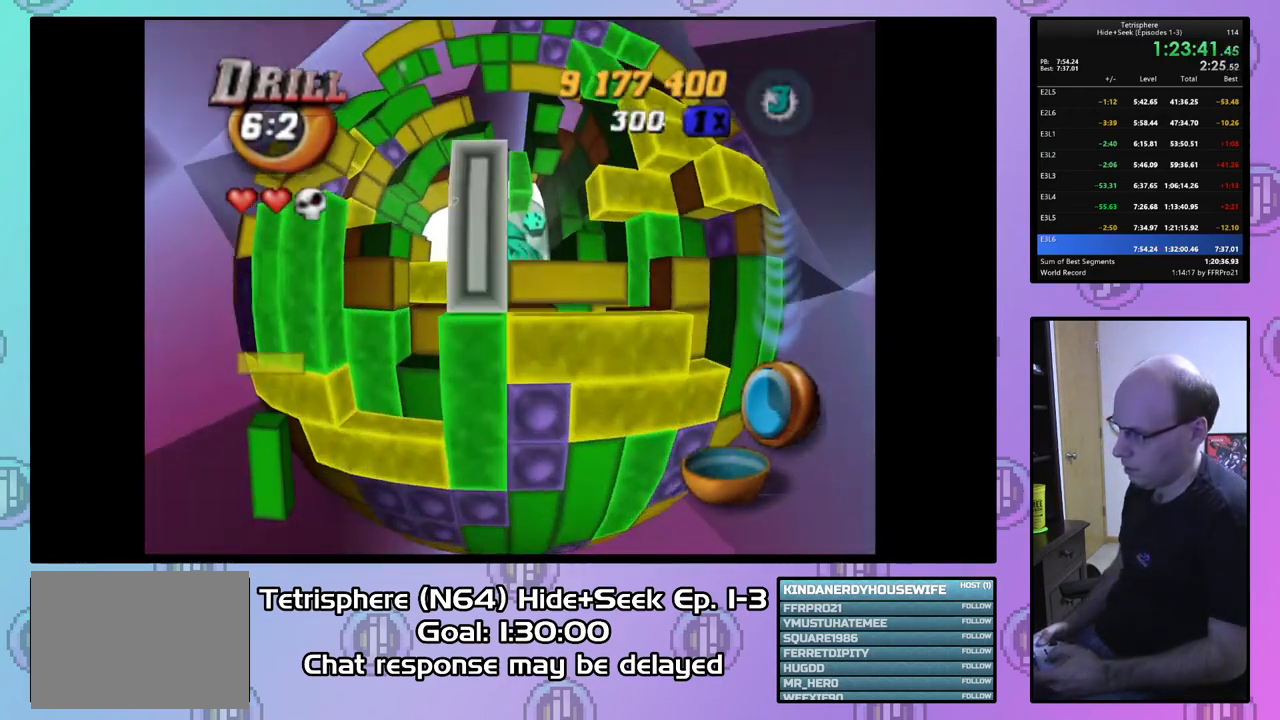
{"buttons": ["SQUARE", "DPAD_UP"], "right_stick": "center", "events": [[100, "DPAD_UP", "down"], [200, "DPAD_UP", "up"], [267, "DPAD_UP", "down"], [367, "DPAD_UP", "up"], [433, "DPAD_UP", "down"]]}
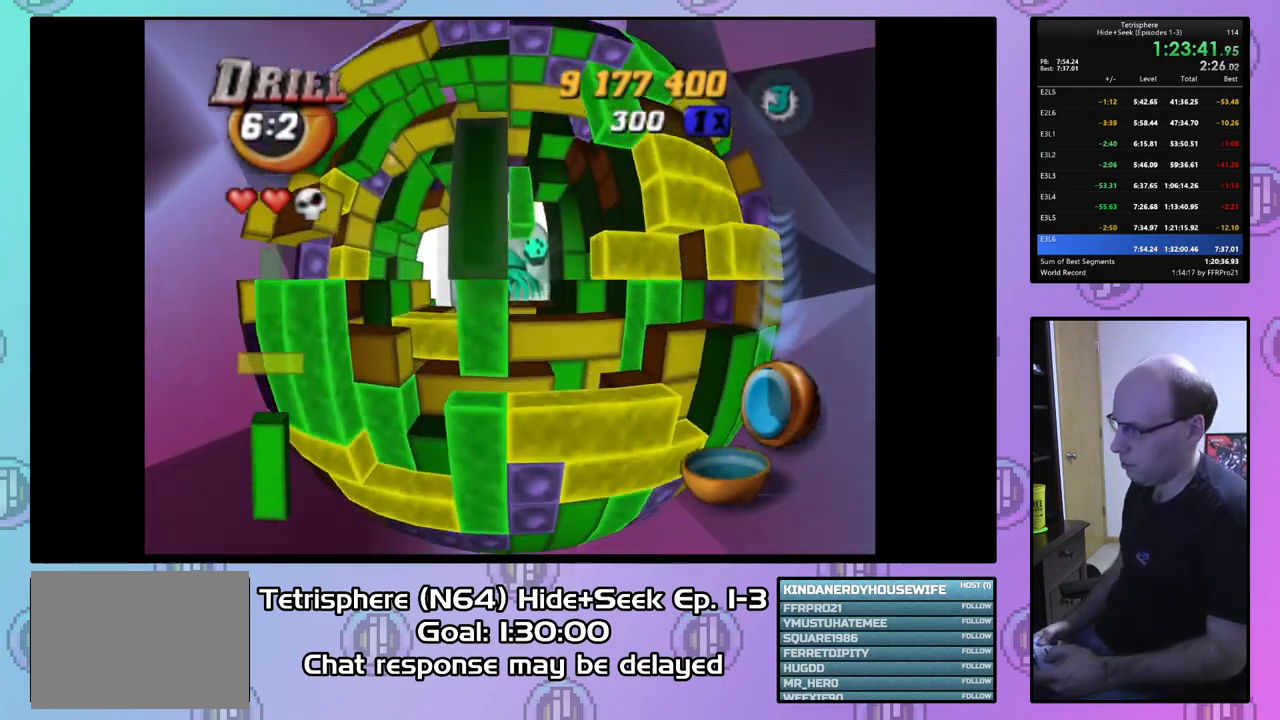
{"buttons": ["SQUARE"], "right_stick": "center", "events": [[33, "DPAD_UP", "up"], [200, "DPAD_UP", "down"], [300, "DPAD_UP", "up"]]}
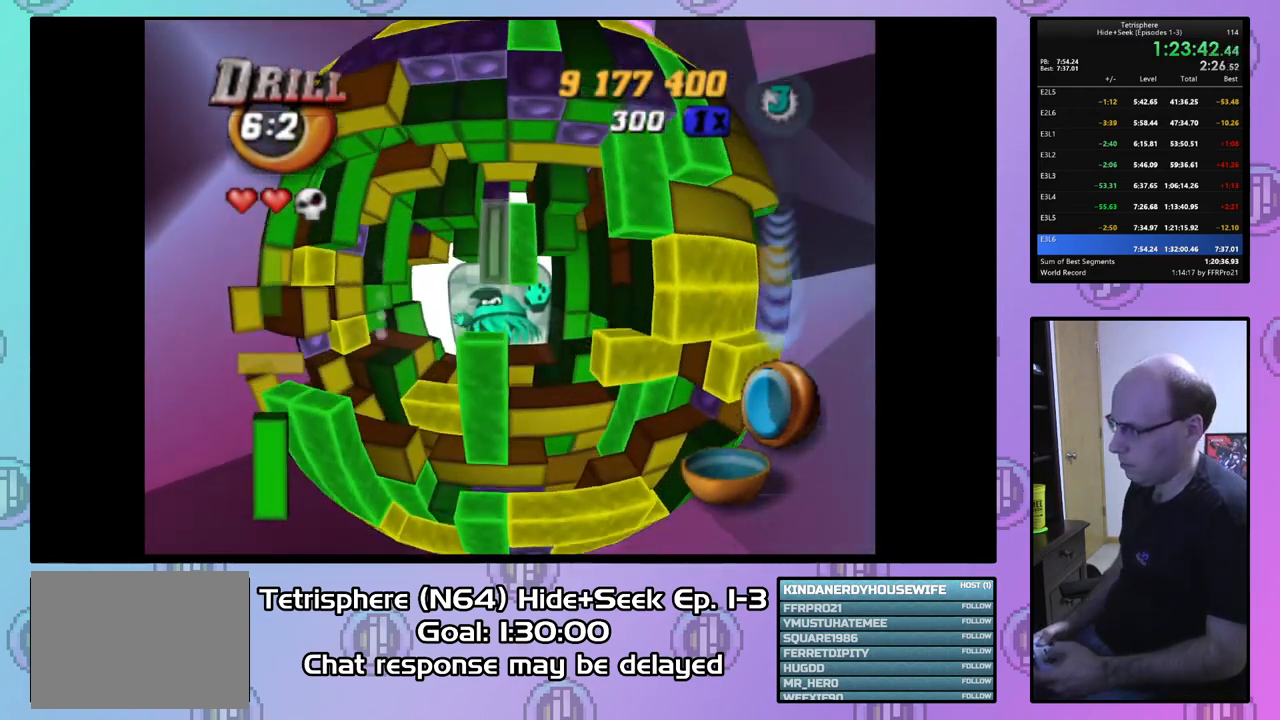
{"buttons": [], "right_stick": "center", "events": [[100, "SQUARE", "up"], [200, "CIRCLE", "down"], [233, "DPAD_DOWN", "down"], [300, "CIRCLE", "up"], [333, "DPAD_DOWN", "up"], [400, "DPAD_DOWN", "down"], [500, "DPAD_DOWN", "up"]]}
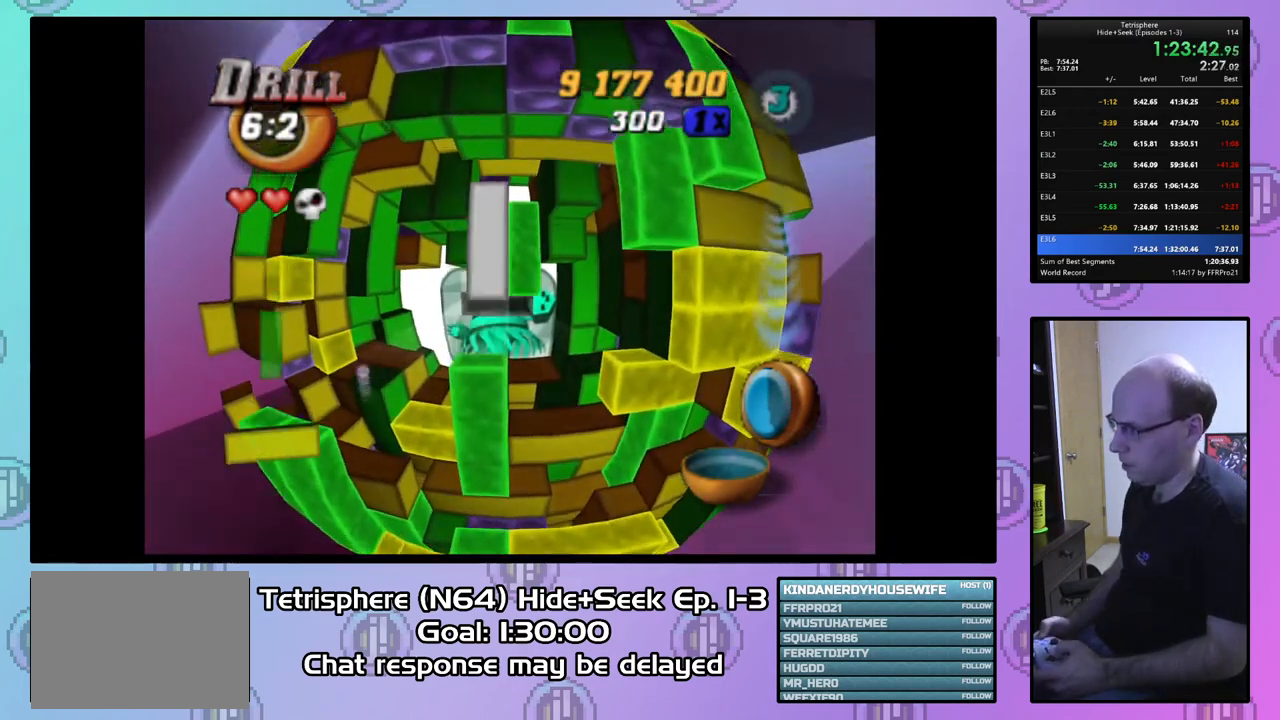
{"buttons": [], "right_stick": "center", "events": [[67, "DPAD_DOWN", "down"], [167, "DPAD_DOWN", "up"], [233, "DPAD_DOWN", "down"], [333, "DPAD_DOWN", "up"], [400, "DPAD_DOWN", "down"], [467, "DPAD_DOWN", "up"]]}
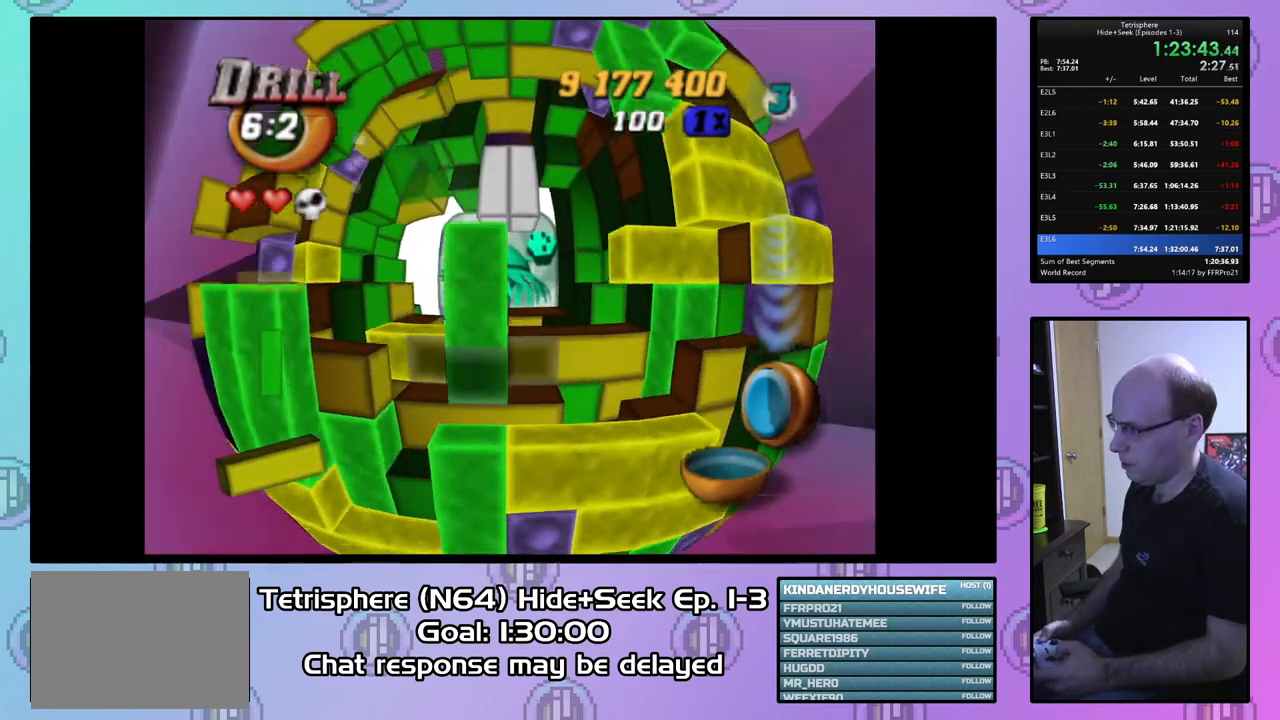
{"buttons": [], "right_stick": "center", "events": [[67, "DPAD_RIGHT", "down"], [167, "DPAD_RIGHT", "up"], [233, "DPAD_RIGHT", "down"], [333, "DPAD_RIGHT", "up"], [400, "DPAD_DOWN", "down"], [500, "DPAD_DOWN", "up"]]}
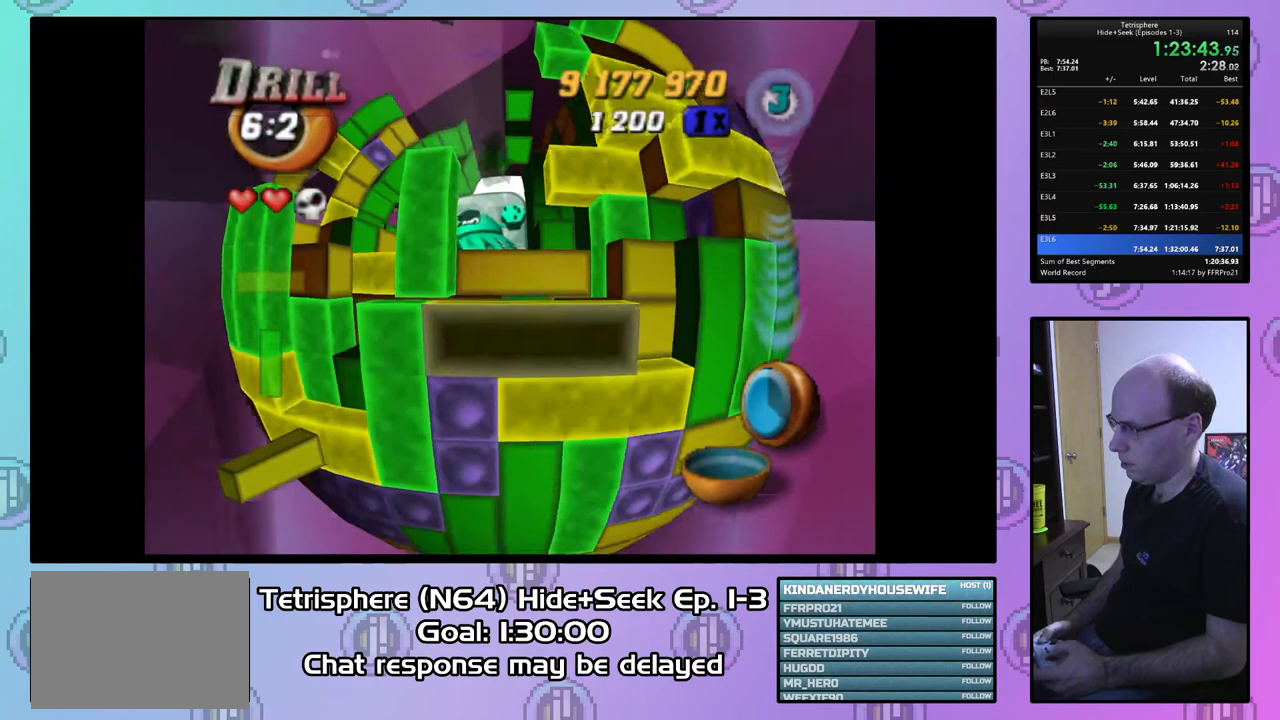
{"buttons": ["SQUARE"], "right_stick": "center", "events": [[133, "SQUARE", "down"], [367, "DPAD_UP", "down"], [467, "DPAD_UP", "up"]]}
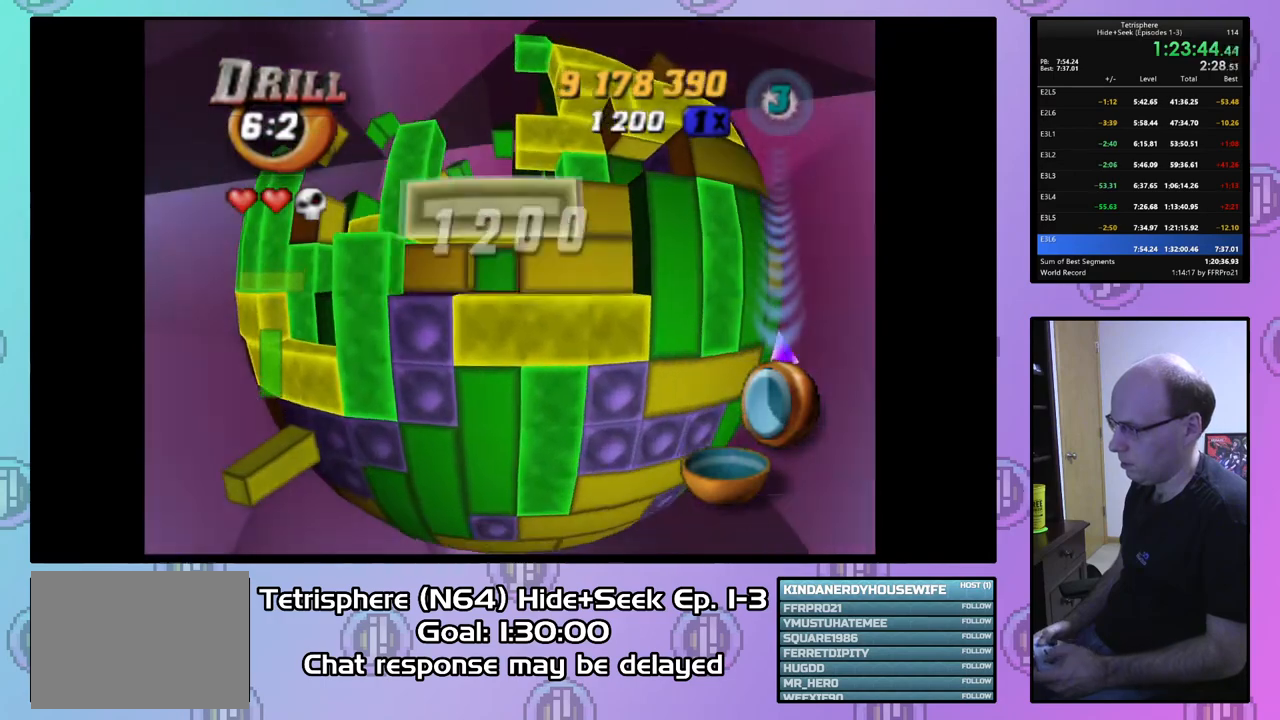
{"buttons": [], "right_stick": "center", "events": [[100, "SQUARE", "up"], [267, "CIRCLE", "down"], [367, "CIRCLE", "up"], [367, "DPAD_LEFT", "down"], [467, "DPAD_LEFT", "up"]]}